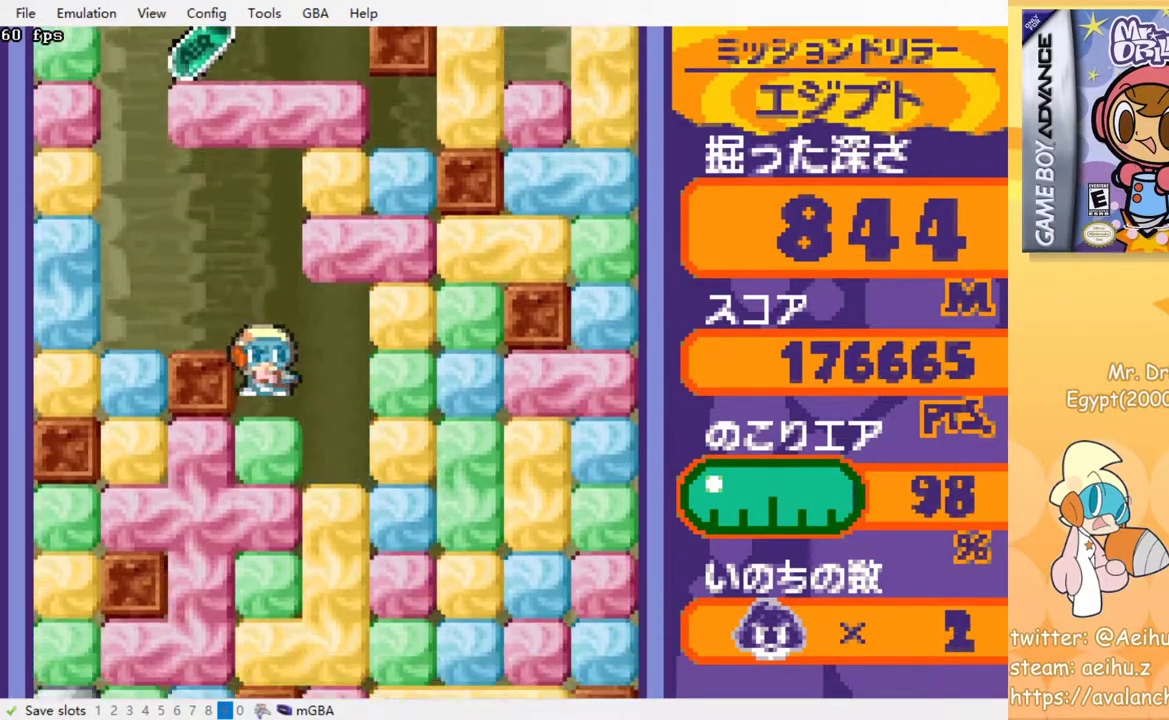
Gameplay with a controller (PlayStation layout); each line is a JSON object with the inputs held at the frame after it. "events" lists button and stick changes between this image and that frame as [ms after this image, input, new state], when the widget could be followed in between. Not read: DPAD_RIGHT L3 R3 left_stick right_stick.
{"buttons": ["DPAD_DOWN"], "events": [[83, "DPAD_DOWN", "down"], [117, "CROSS", "down"], [200, "DPAD_LEFT", "up"], [217, "CROSS", "up"], [417, "CROSS", "down"], [500, "CROSS", "up"]]}
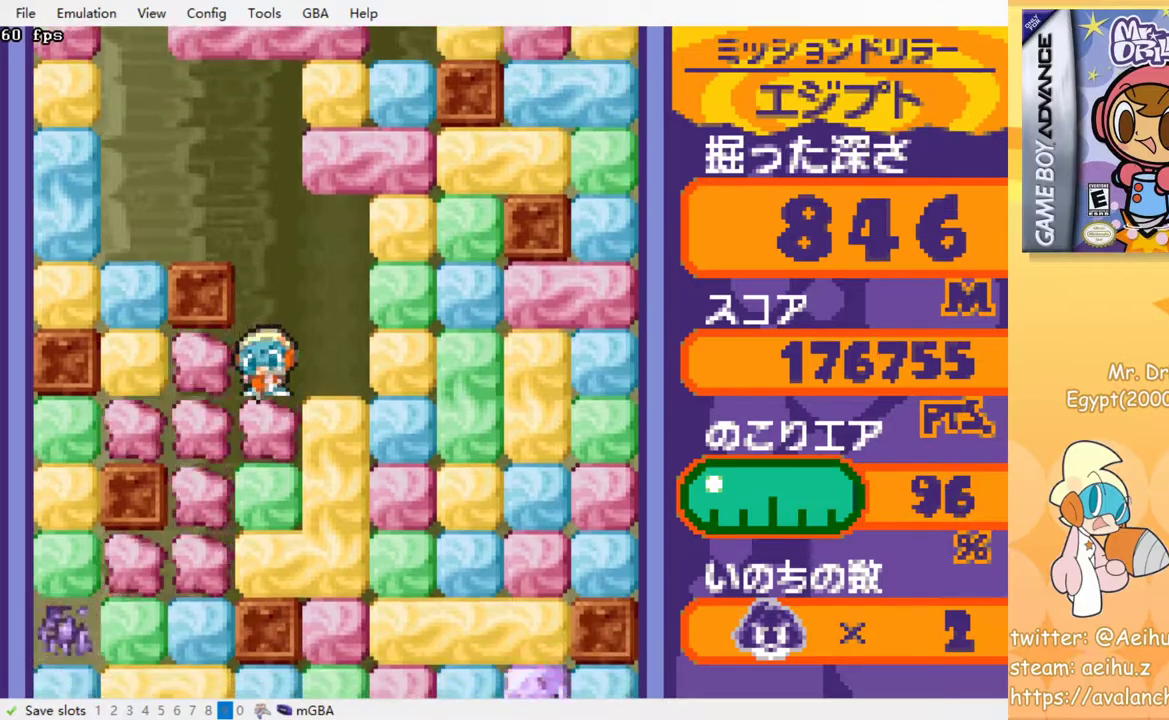
{"buttons": ["DPAD_DOWN"], "events": [[200, "CROSS", "down"], [300, "CROSS", "up"]]}
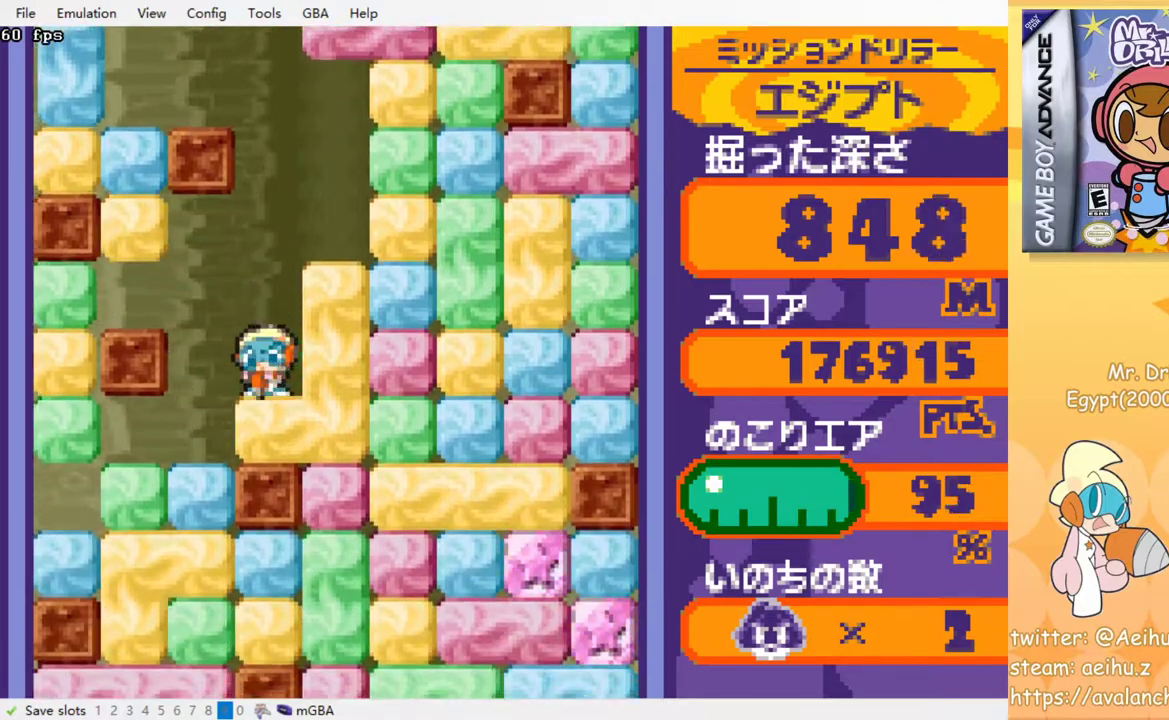
{"buttons": [], "events": [[50, "DPAD_DOWN", "up"], [67, "CROSS", "down"], [150, "CROSS", "up"]]}
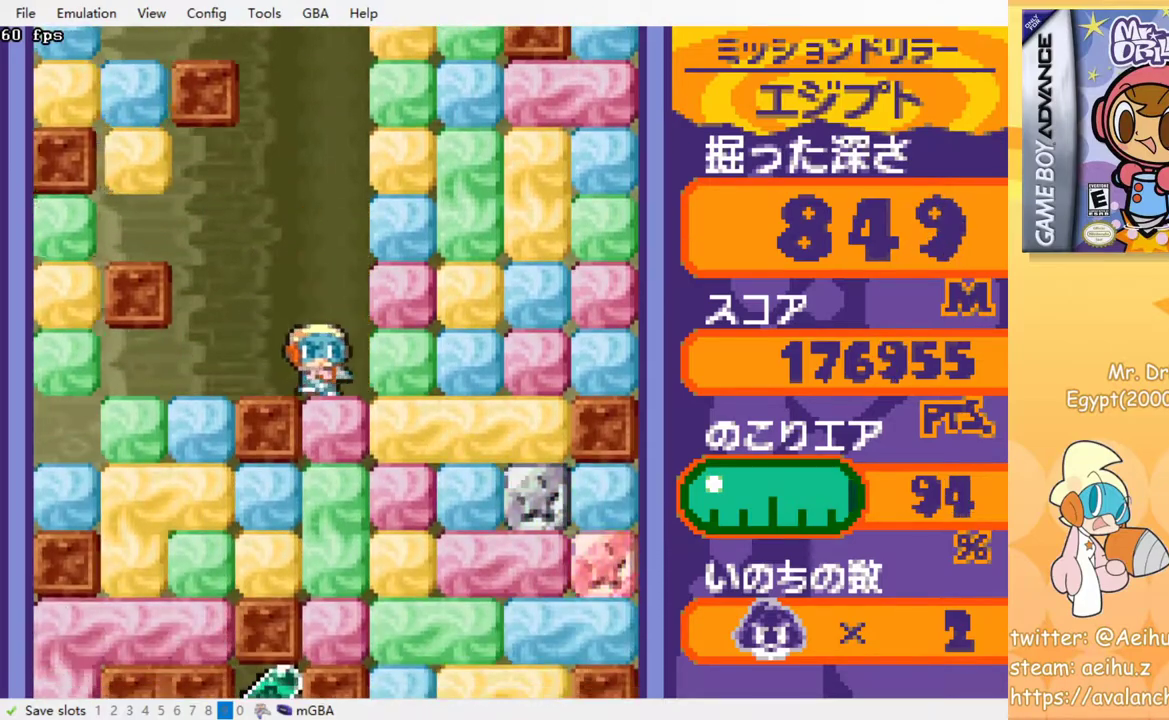
{"buttons": ["DPAD_DOWN"], "events": [[17, "DPAD_DOWN", "down"], [67, "CROSS", "down"], [150, "CROSS", "up"], [367, "CROSS", "down"], [467, "CROSS", "up"]]}
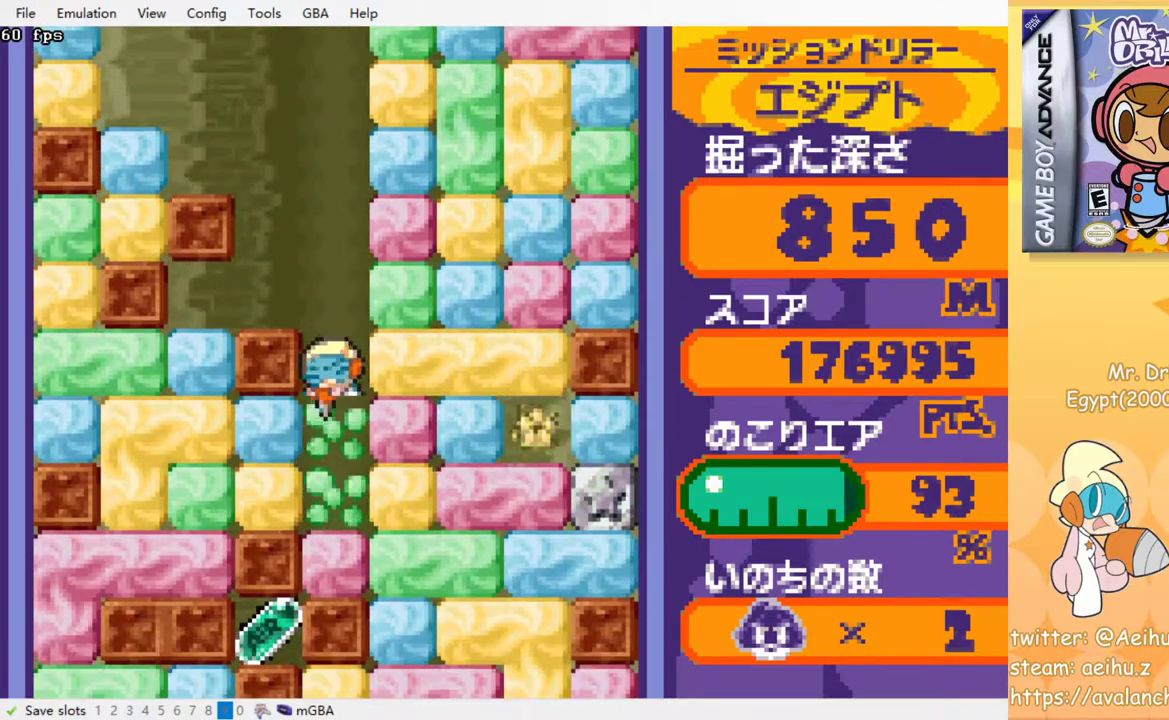
{"buttons": [], "events": [[367, "CROSS", "down"], [467, "CROSS", "up"], [500, "DPAD_DOWN", "up"]]}
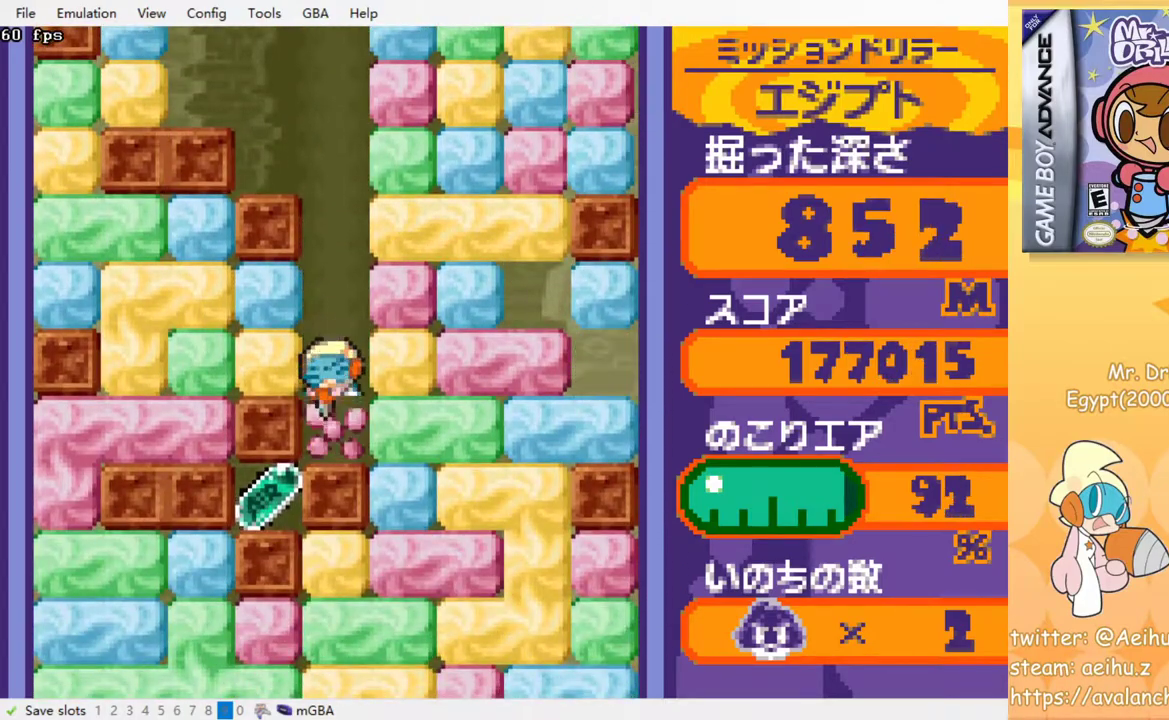
{"buttons": ["CROSS", "DPAD_DOWN"], "events": [[167, "CROSS", "down"], [267, "CROSS", "up"], [400, "DPAD_DOWN", "down"], [467, "CROSS", "down"]]}
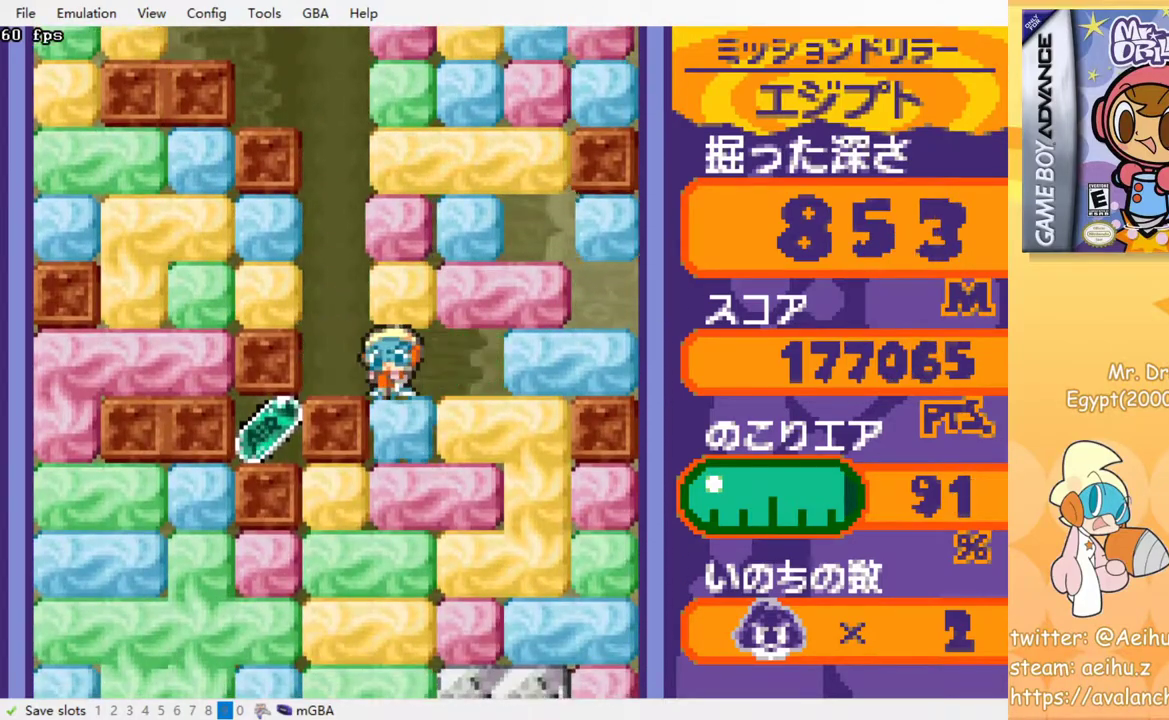
{"buttons": [], "events": [[83, "CROSS", "up"], [283, "CROSS", "down"], [417, "CROSS", "up"], [467, "DPAD_DOWN", "up"]]}
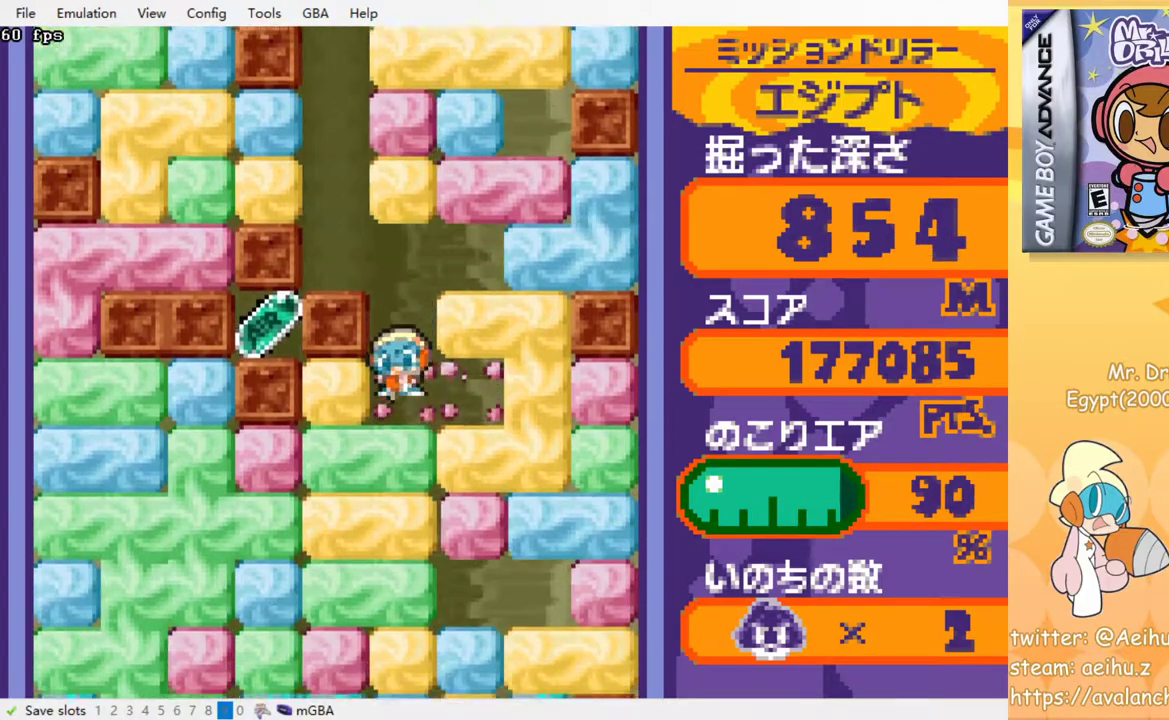
{"buttons": ["CROSS", "DPAD_DOWN"], "events": [[50, "DPAD_LEFT", "down"], [117, "CROSS", "down"], [250, "CROSS", "up"], [383, "DPAD_DOWN", "down"], [400, "DPAD_LEFT", "up"], [417, "CROSS", "down"]]}
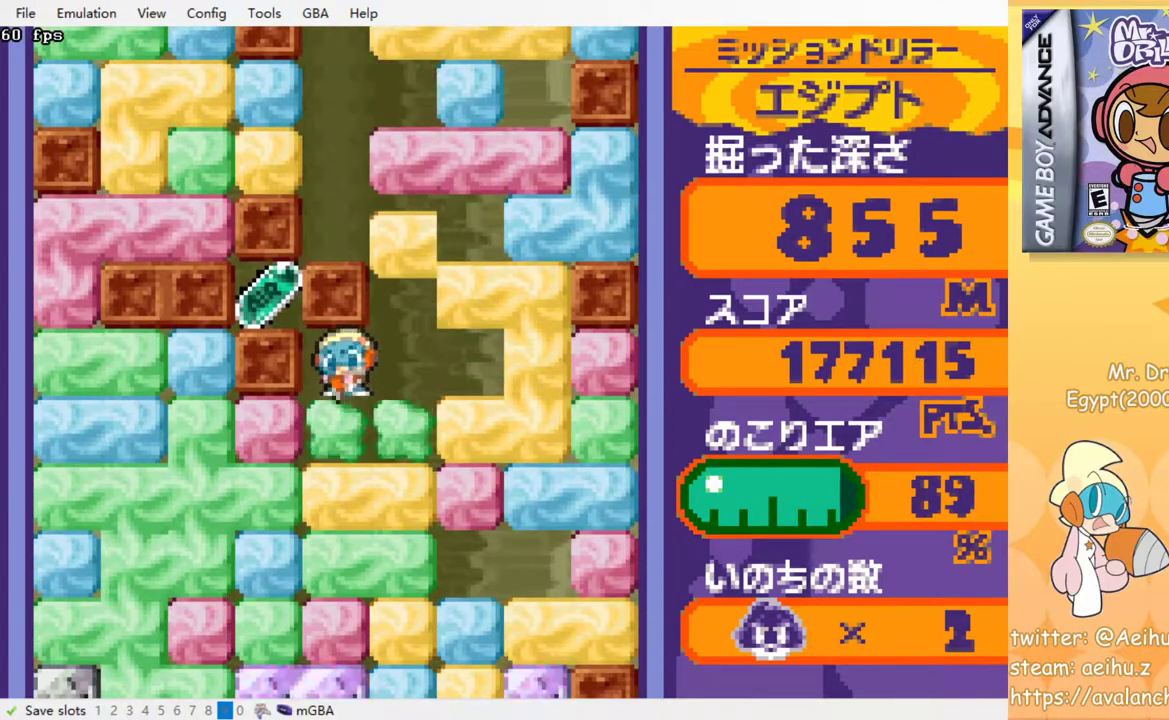
{"buttons": ["DPAD_DOWN"], "events": [[33, "CROSS", "up"], [283, "CROSS", "down"], [383, "CROSS", "up"]]}
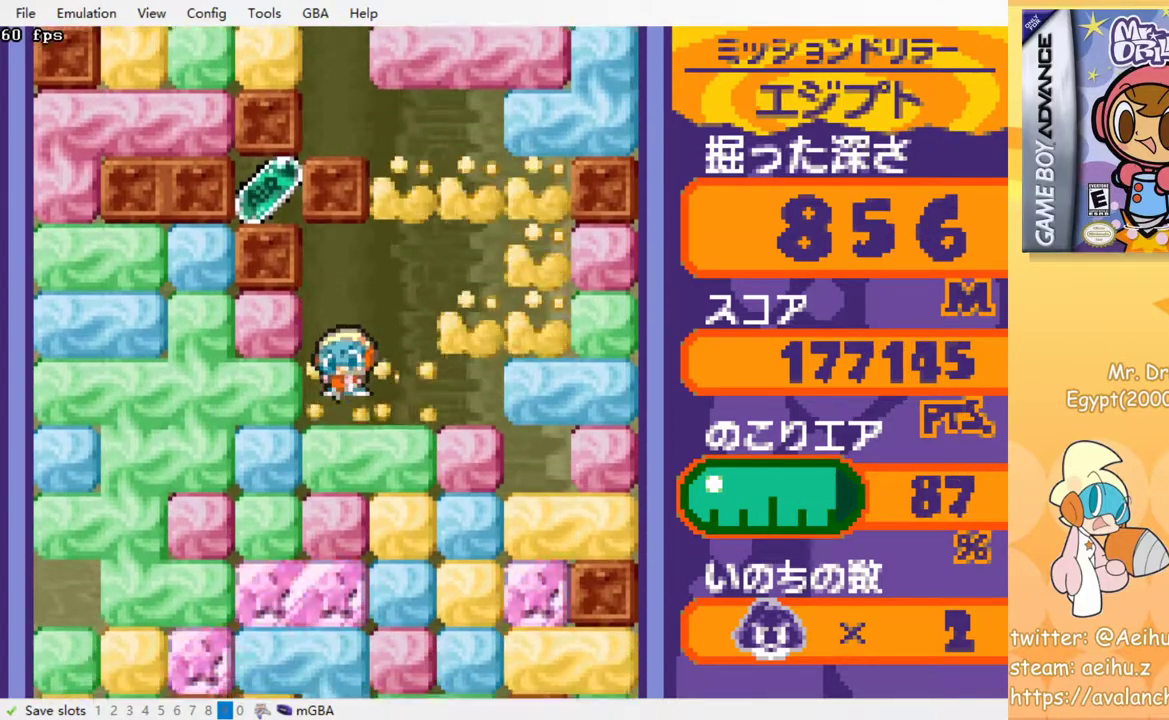
{"buttons": ["CROSS", "DPAD_DOWN"], "events": [[100, "CROSS", "down"], [183, "CROSS", "up"], [433, "CROSS", "down"]]}
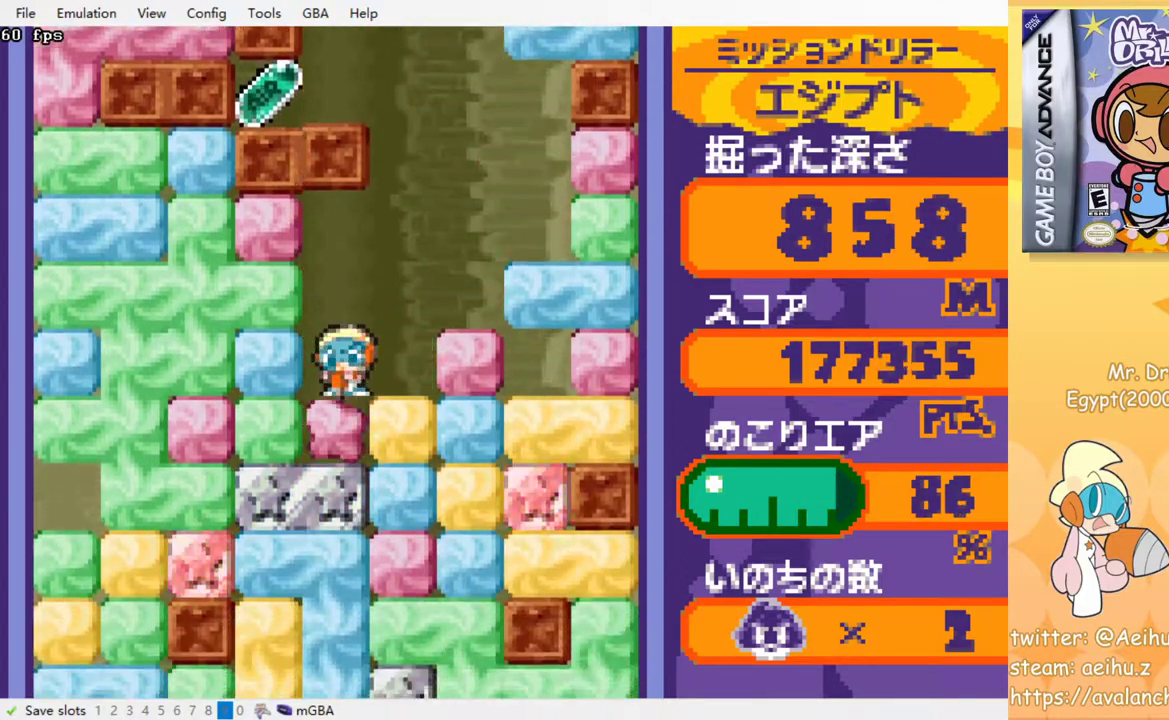
{"buttons": ["DPAD_DOWN"], "events": [[17, "CROSS", "up"], [250, "CROSS", "down"], [350, "CROSS", "up"]]}
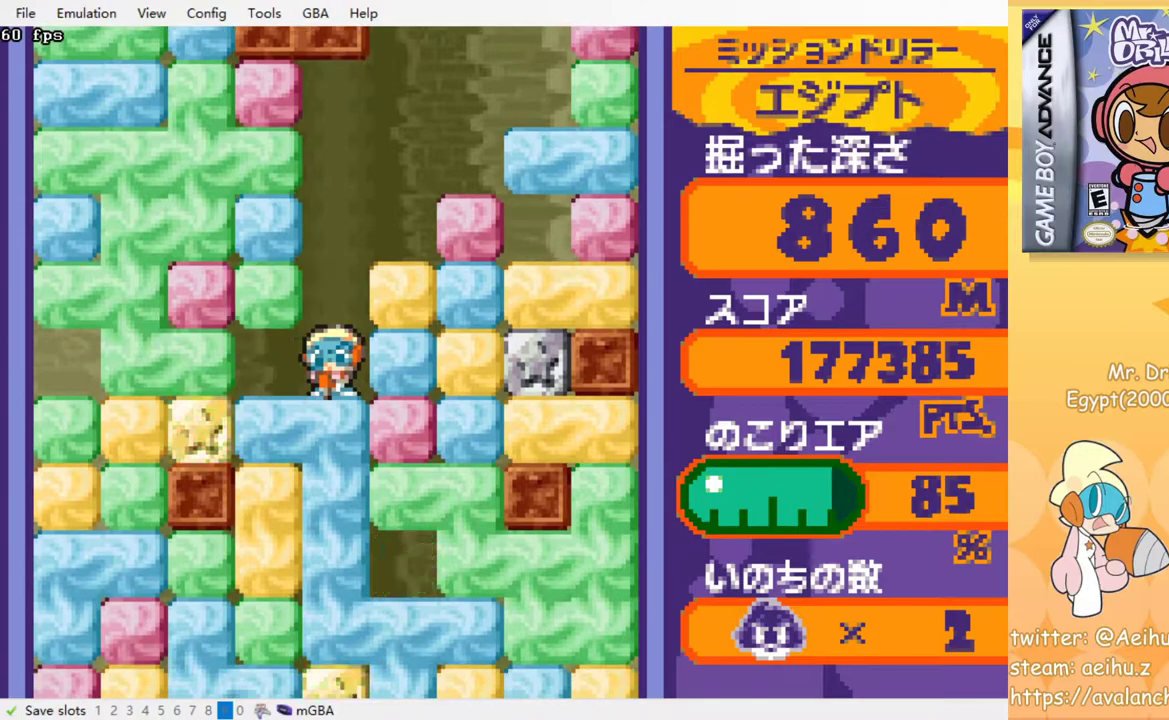
{"buttons": ["DPAD_DOWN"], "events": [[50, "CROSS", "down"], [133, "CROSS", "up"]]}
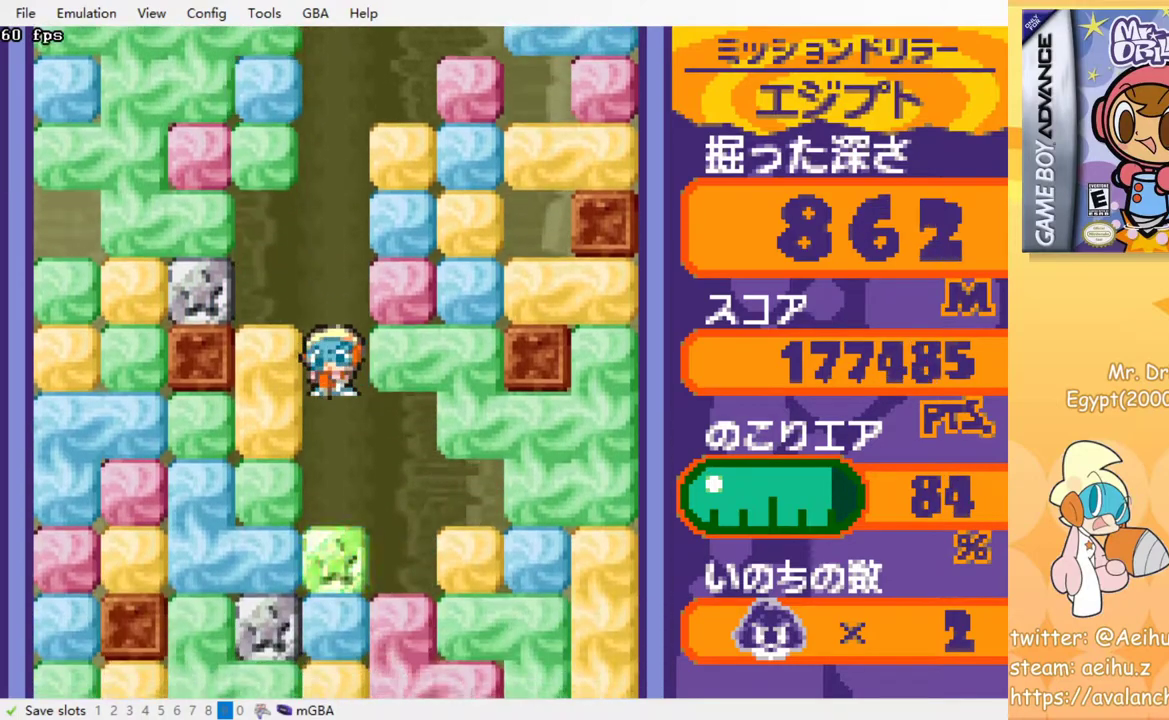
{"buttons": ["DPAD_DOWN"], "events": [[317, "CROSS", "down"], [400, "CROSS", "up"]]}
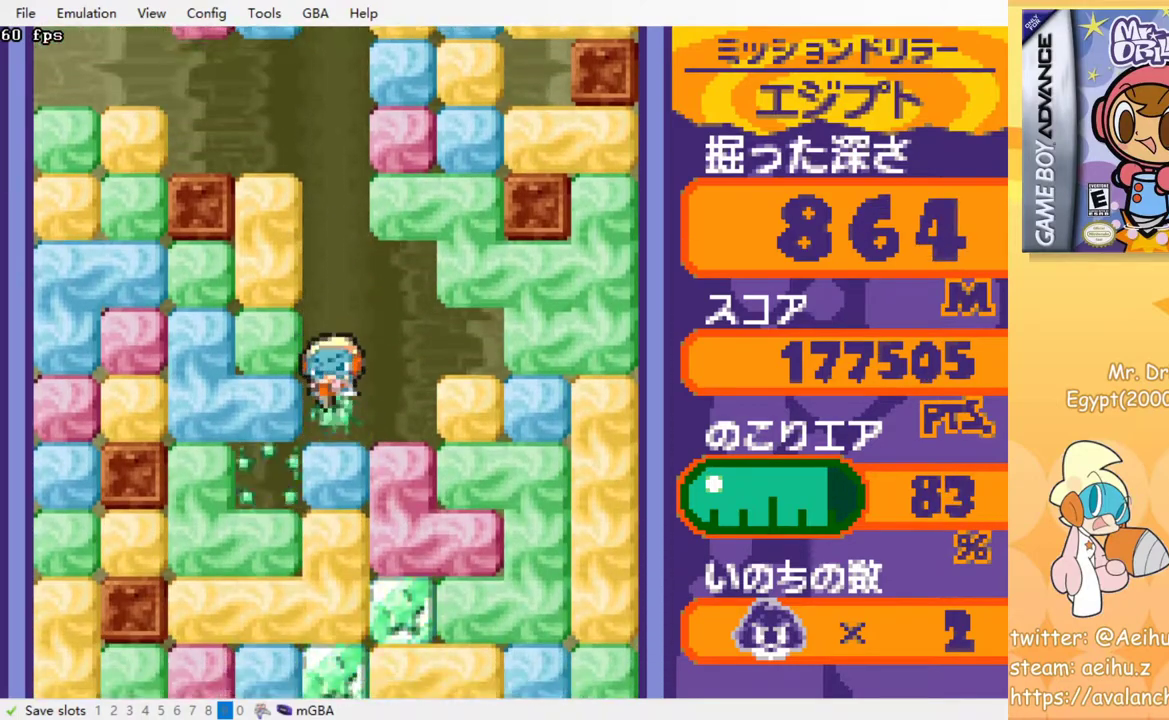
{"buttons": ["CROSS", "DPAD_DOWN"], "events": [[117, "CROSS", "down"], [200, "CROSS", "up"], [433, "CROSS", "down"]]}
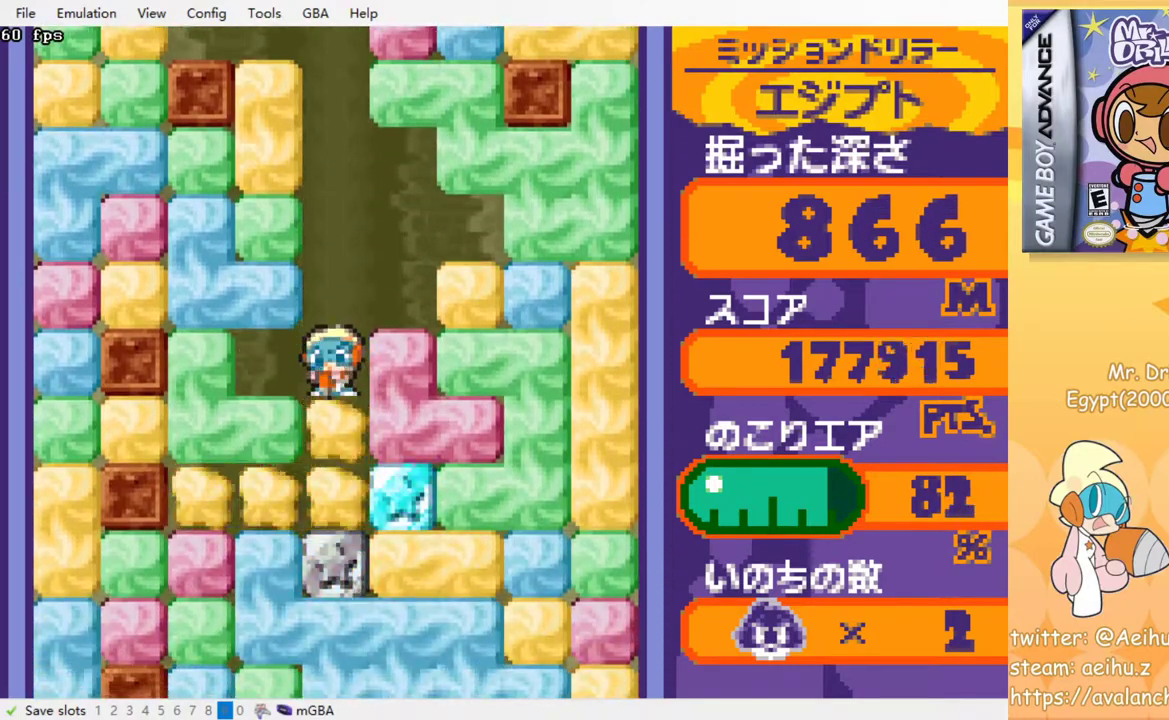
{"buttons": ["DPAD_DOWN"], "events": [[33, "CROSS", "up"], [383, "CROSS", "down"], [483, "CROSS", "up"]]}
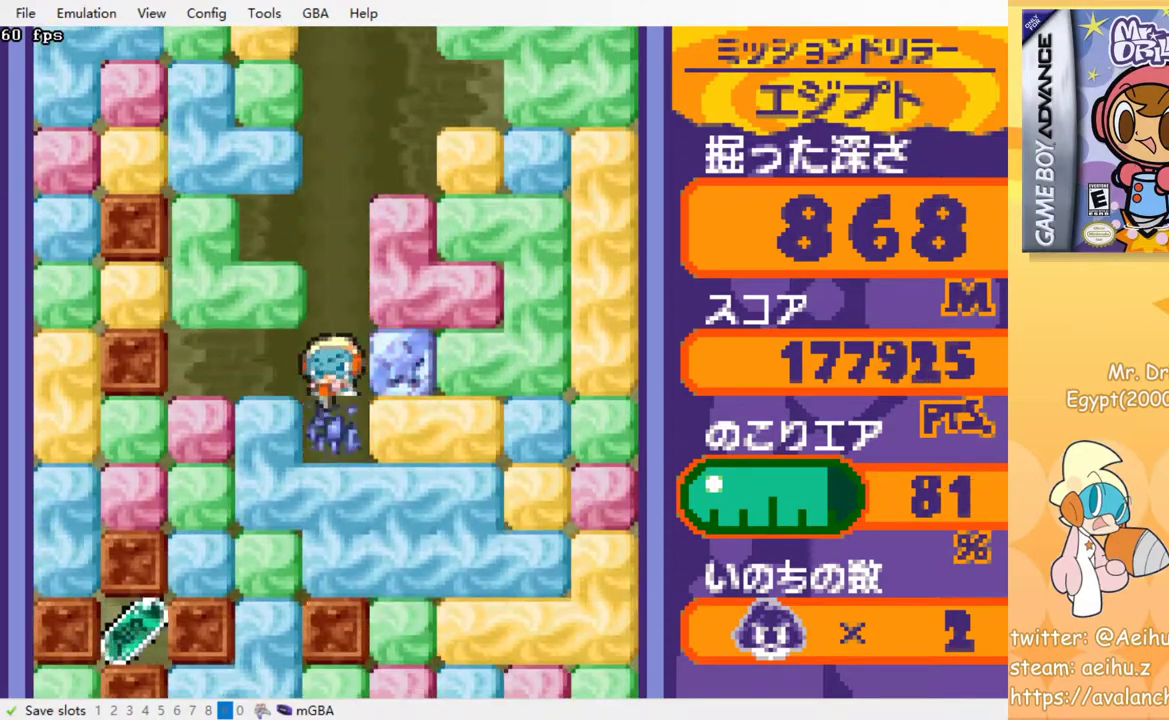
{"buttons": ["DPAD_DOWN"], "events": [[200, "CROSS", "down"], [317, "CROSS", "up"]]}
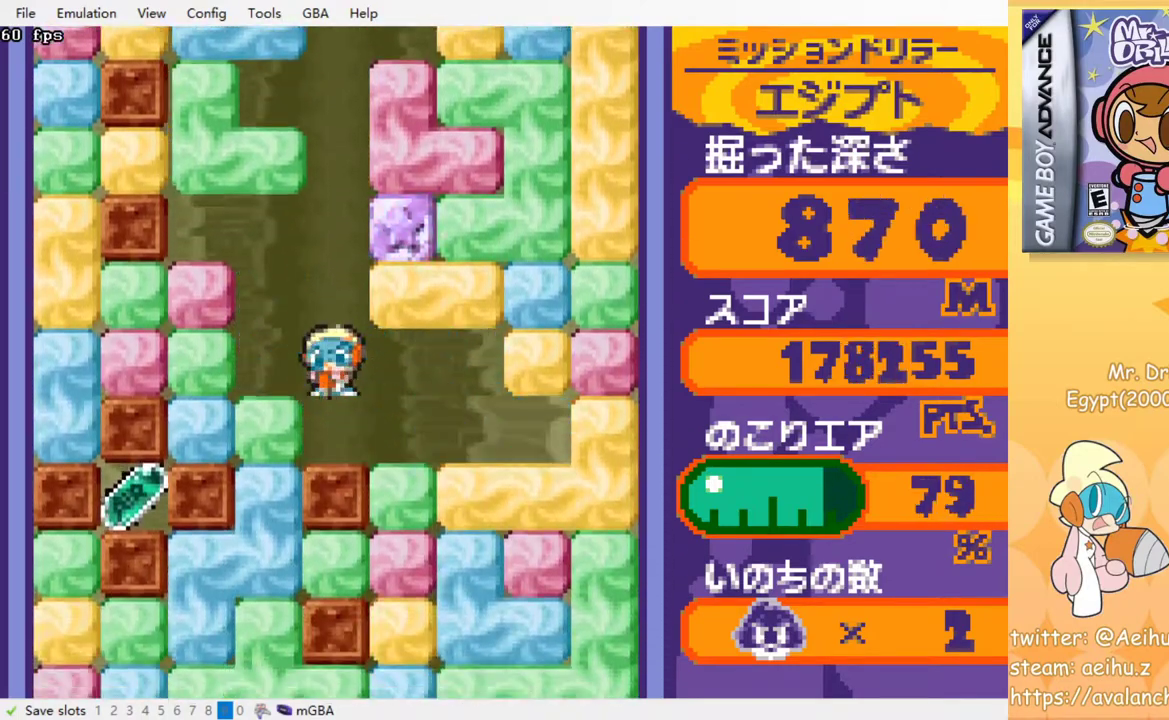
{"buttons": ["CROSS", "DPAD_LEFT"], "events": [[50, "DPAD_DOWN", "up"], [200, "DPAD_LEFT", "down"], [350, "DPAD_LEFT", "up"], [433, "DPAD_LEFT", "down"], [483, "CROSS", "down"]]}
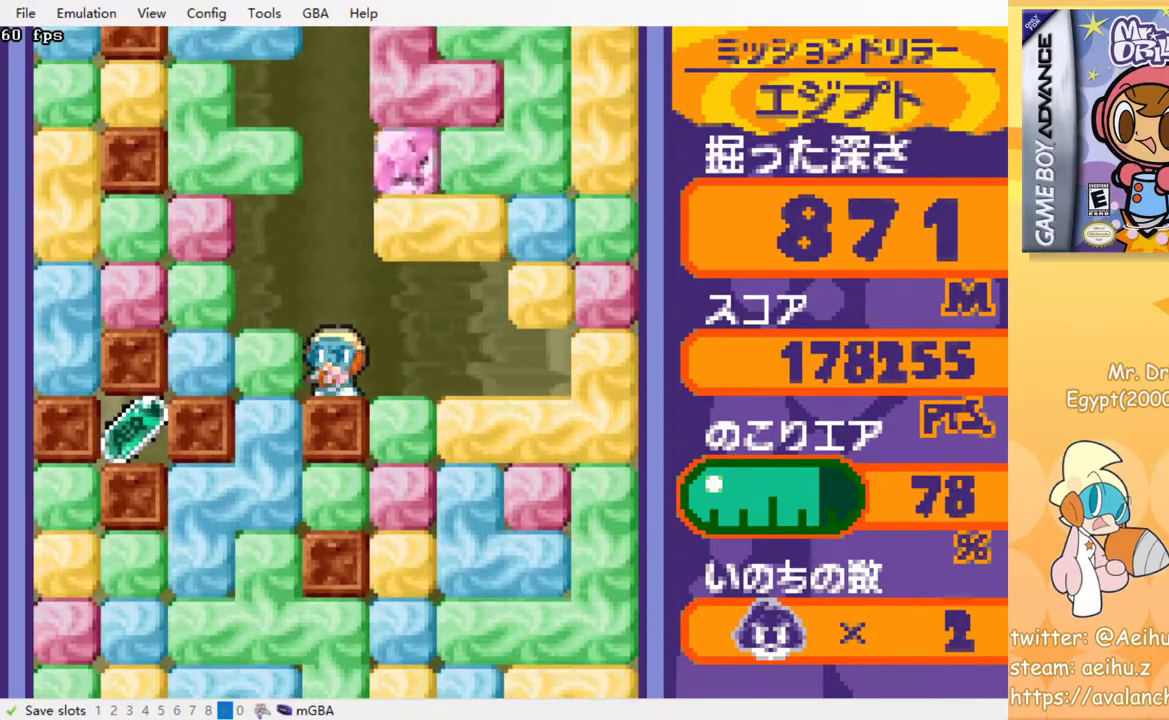
{"buttons": ["DPAD_DOWN", "DPAD_LEFT"], "events": [[83, "CROSS", "up"], [200, "DPAD_DOWN", "down"], [283, "CROSS", "down"], [400, "CROSS", "up"]]}
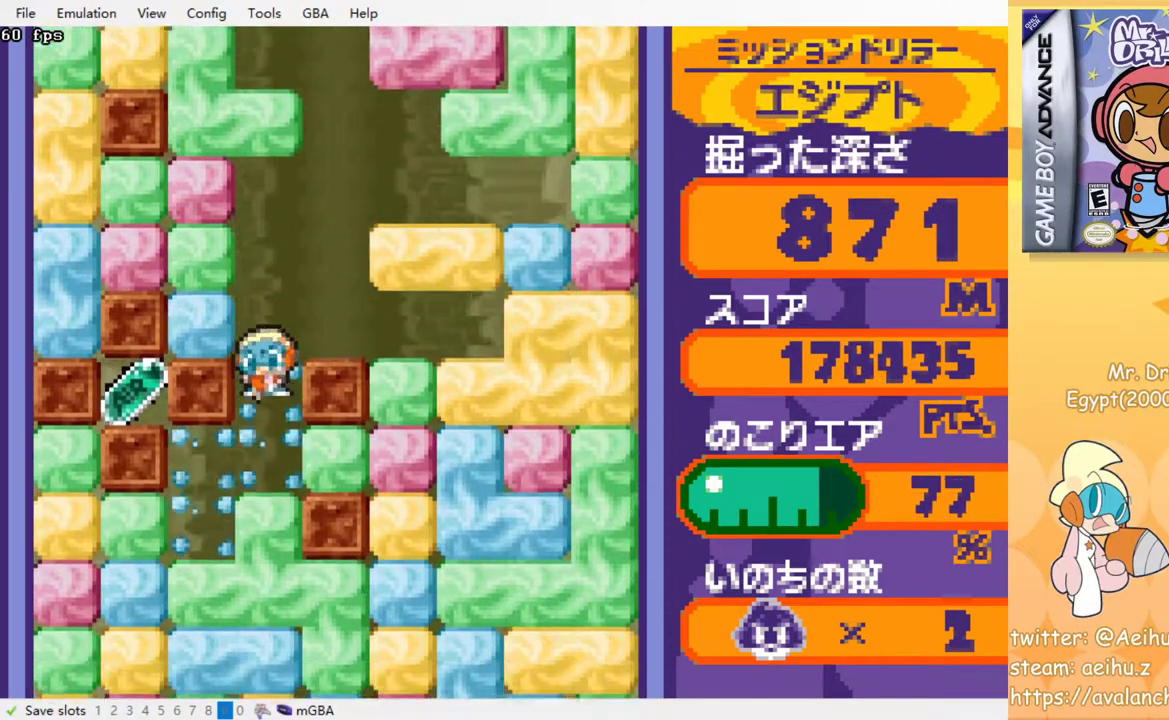
{"buttons": ["DPAD_DOWN", "DPAD_LEFT"], "events": [[50, "DPAD_DOWN", "up"], [50, "DPAD_LEFT", "up"], [133, "DPAD_LEFT", "down"], [467, "DPAD_DOWN", "down"]]}
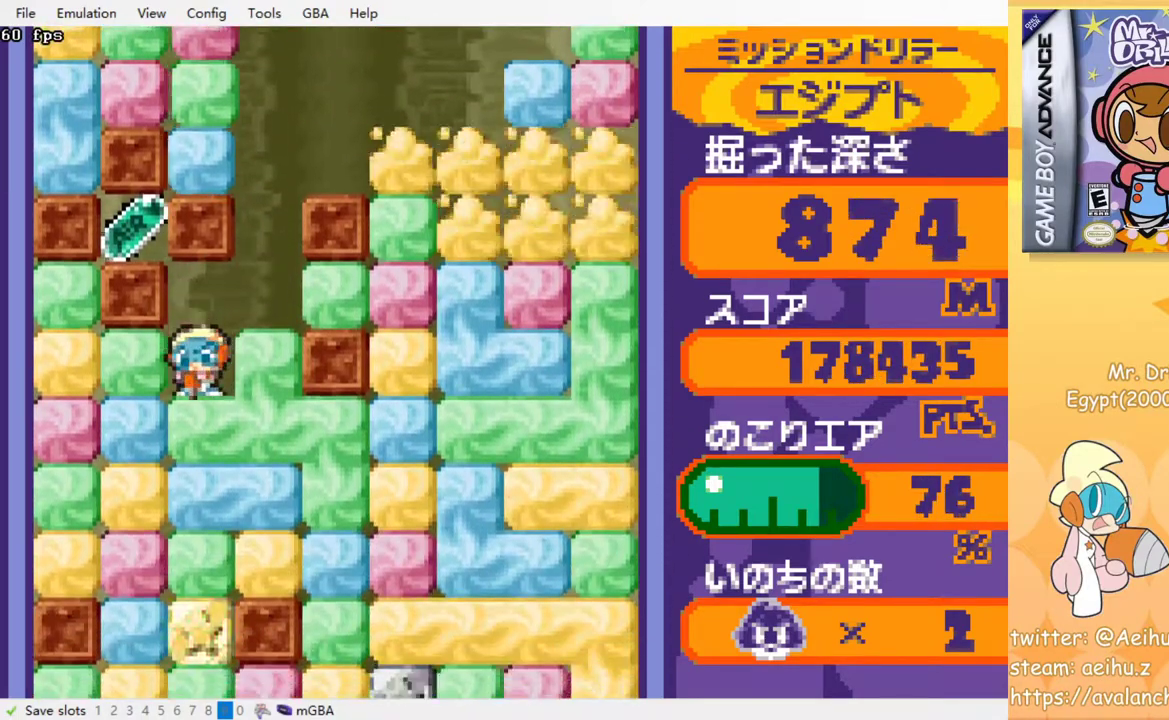
{"buttons": ["DPAD_DOWN", "DPAD_LEFT"], "events": [[50, "CROSS", "down"], [150, "CROSS", "up"], [333, "CROSS", "down"], [417, "CROSS", "up"]]}
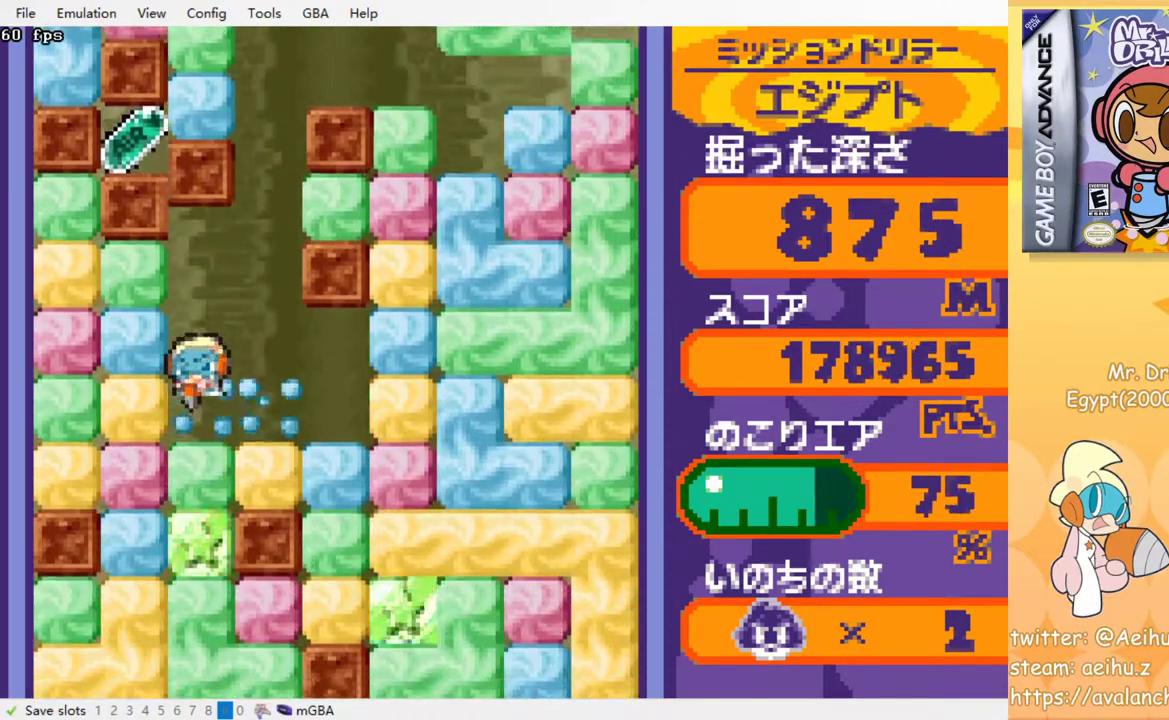
{"buttons": ["CROSS", "DPAD_DOWN"], "events": [[100, "CROSS", "down"], [200, "CROSS", "up"], [333, "DPAD_LEFT", "up"], [433, "CROSS", "down"]]}
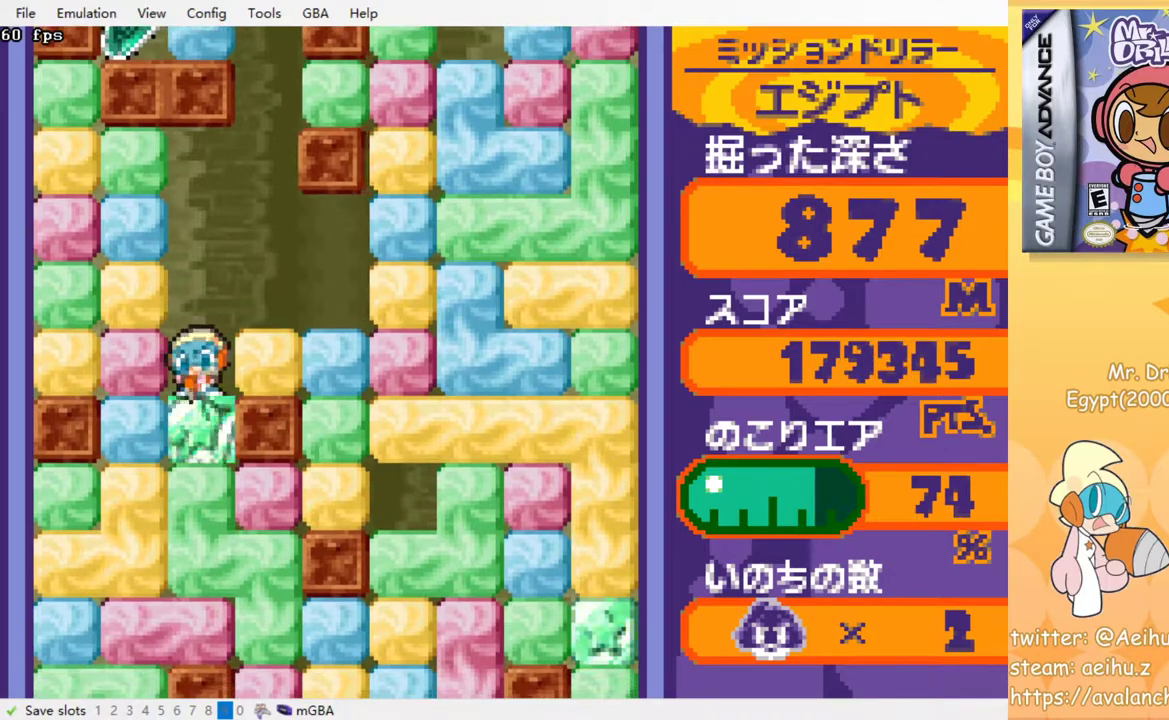
{"buttons": ["DPAD_DOWN"], "events": [[33, "CROSS", "up"], [250, "CROSS", "down"], [367, "CROSS", "up"]]}
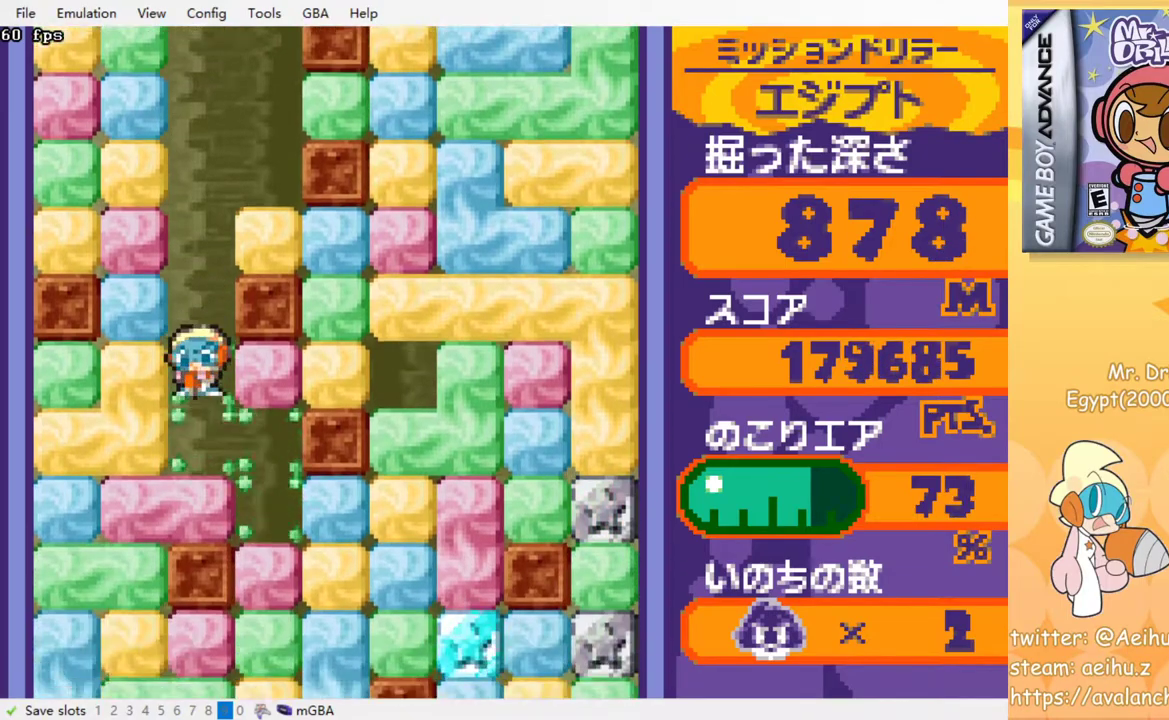
{"buttons": ["DPAD_DOWN"], "events": [[17, "DPAD_DOWN", "up"], [267, "DPAD_DOWN", "down"]]}
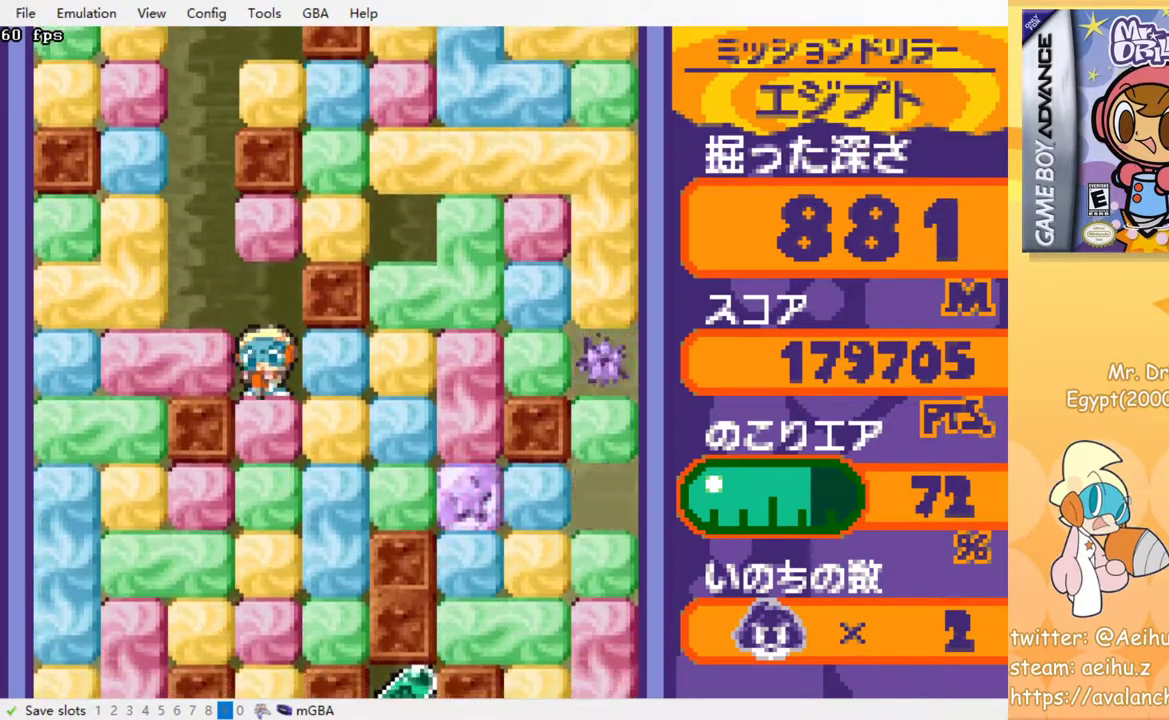
{"buttons": ["DPAD_DOWN"], "events": [[50, "CROSS", "down"], [117, "CROSS", "up"], [333, "CROSS", "down"], [417, "CROSS", "up"]]}
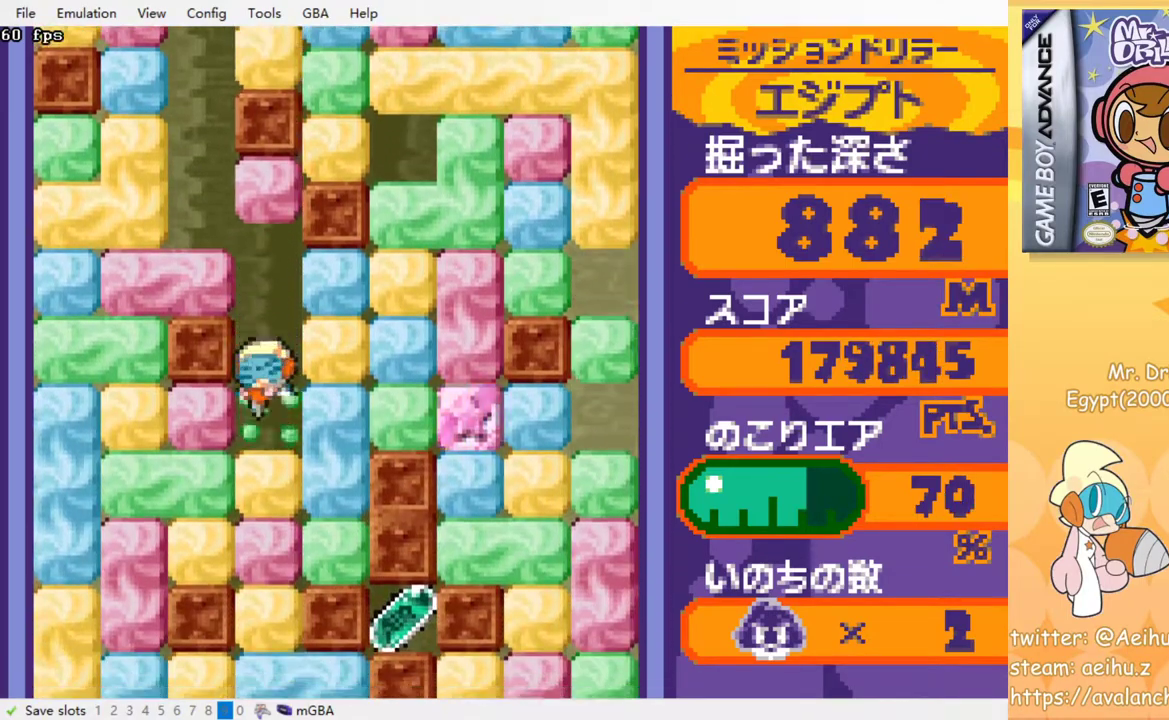
{"buttons": ["CROSS", "DPAD_DOWN"], "events": [[83, "CROSS", "down"], [217, "CROSS", "up"], [400, "CROSS", "down"]]}
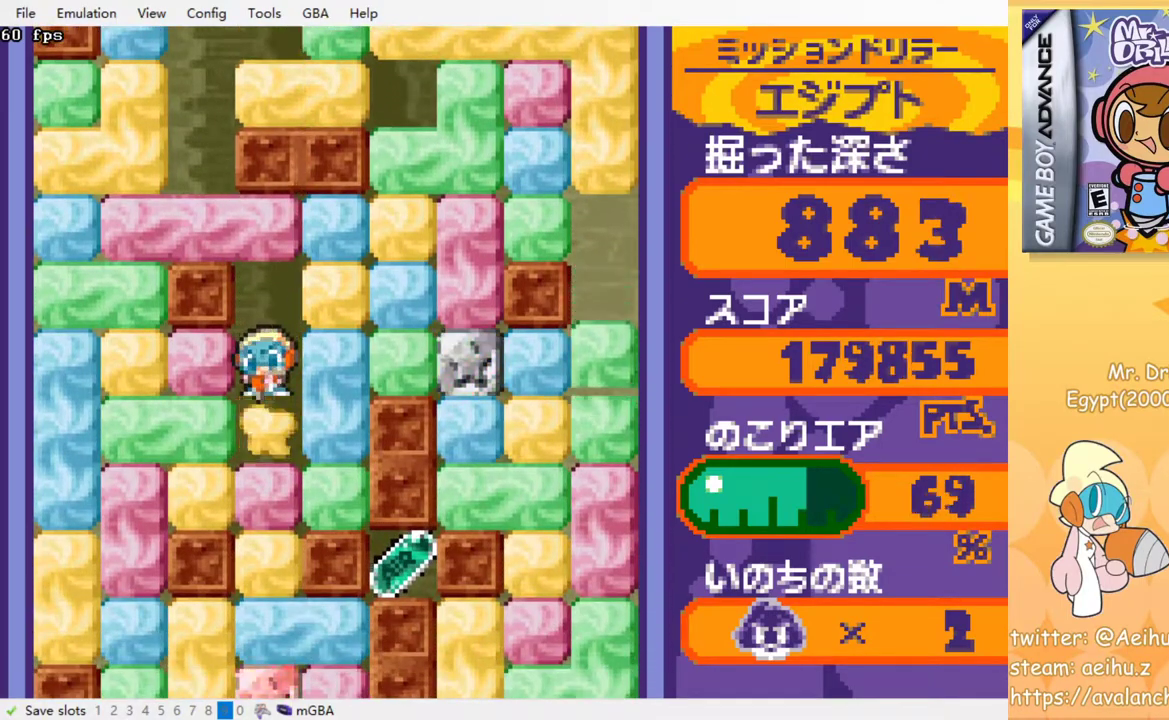
{"buttons": ["DPAD_DOWN"], "events": [[17, "CROSS", "up"], [267, "CROSS", "down"], [367, "CROSS", "up"]]}
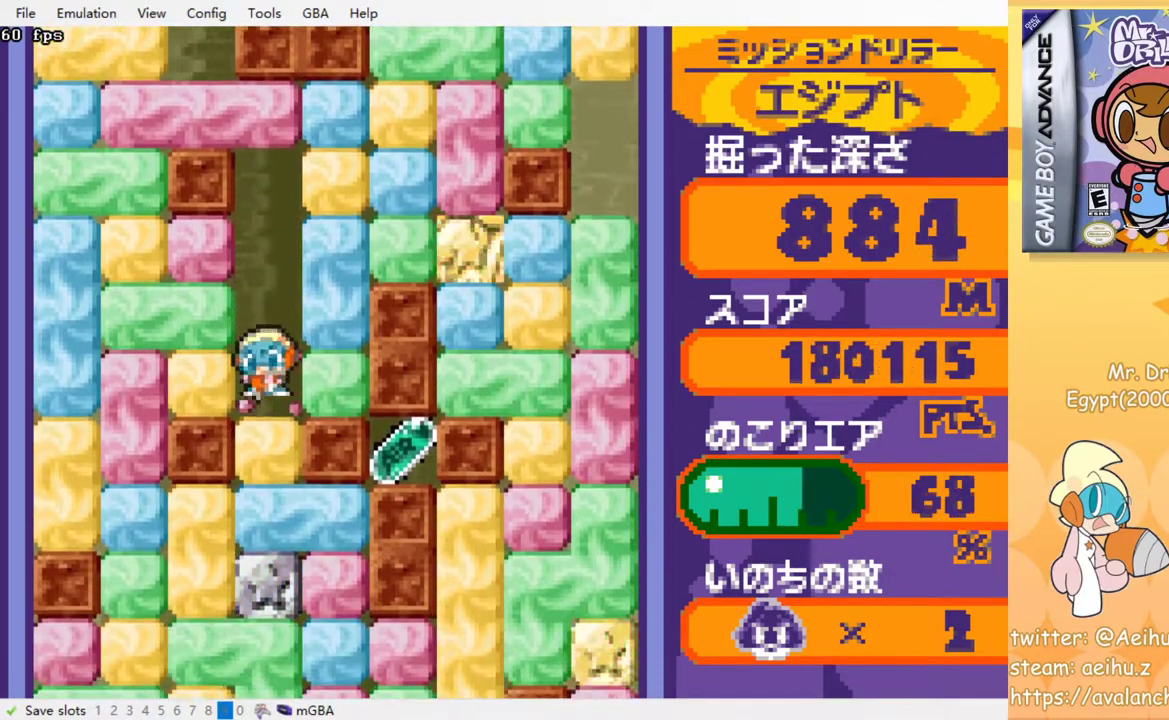
{"buttons": ["DPAD_DOWN"], "events": [[67, "CROSS", "down"], [183, "CROSS", "up"], [400, "CROSS", "down"], [500, "CROSS", "up"]]}
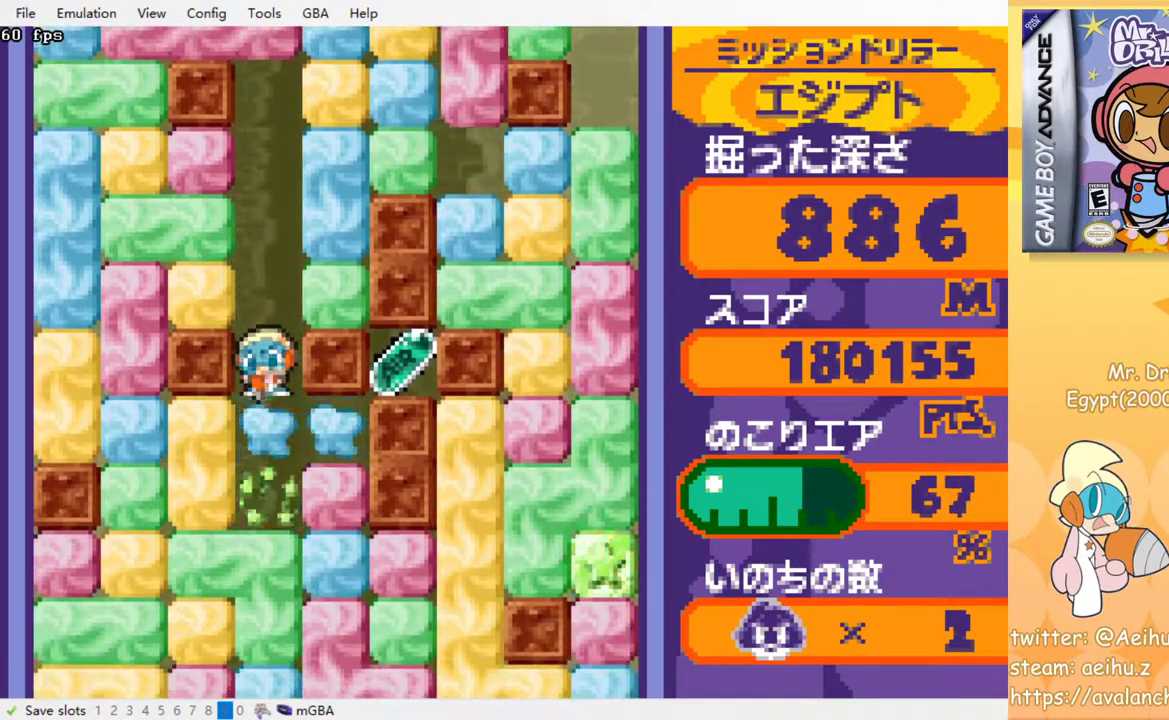
{"buttons": [], "events": [[67, "DPAD_DOWN", "up"], [383, "CROSS", "down"], [500, "CROSS", "up"]]}
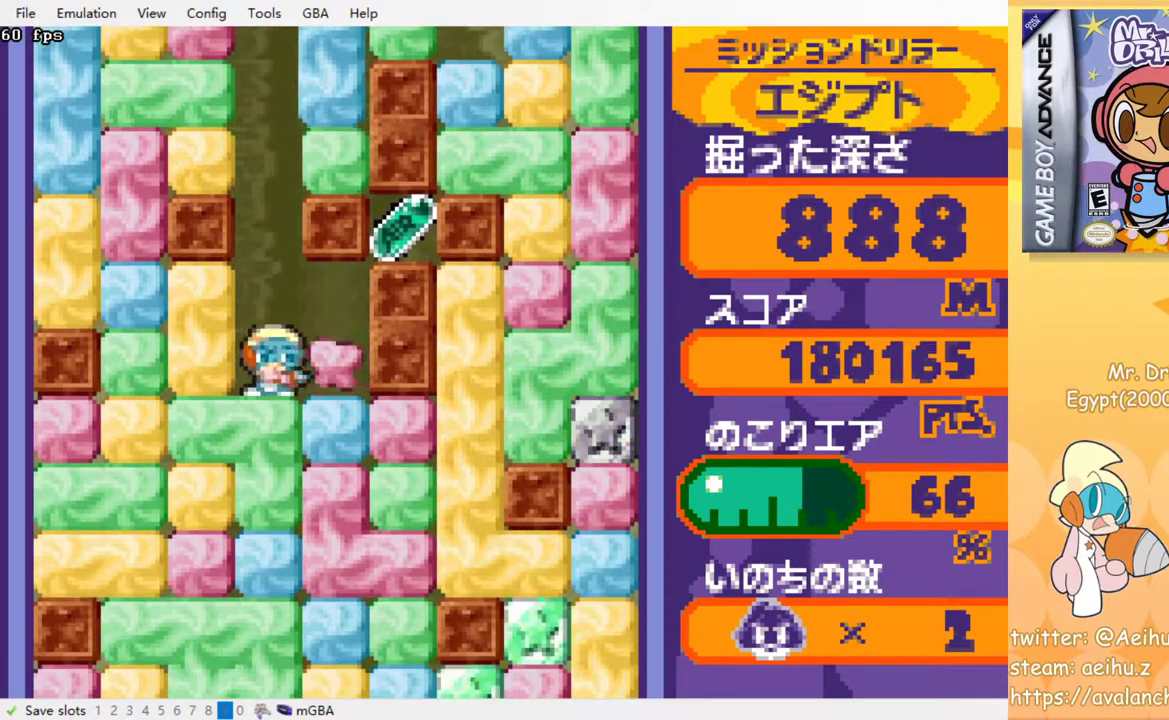
{"buttons": [], "events": [[167, "DPAD_DOWN", "down"], [200, "CROSS", "down"], [333, "CROSS", "up"], [350, "DPAD_DOWN", "up"]]}